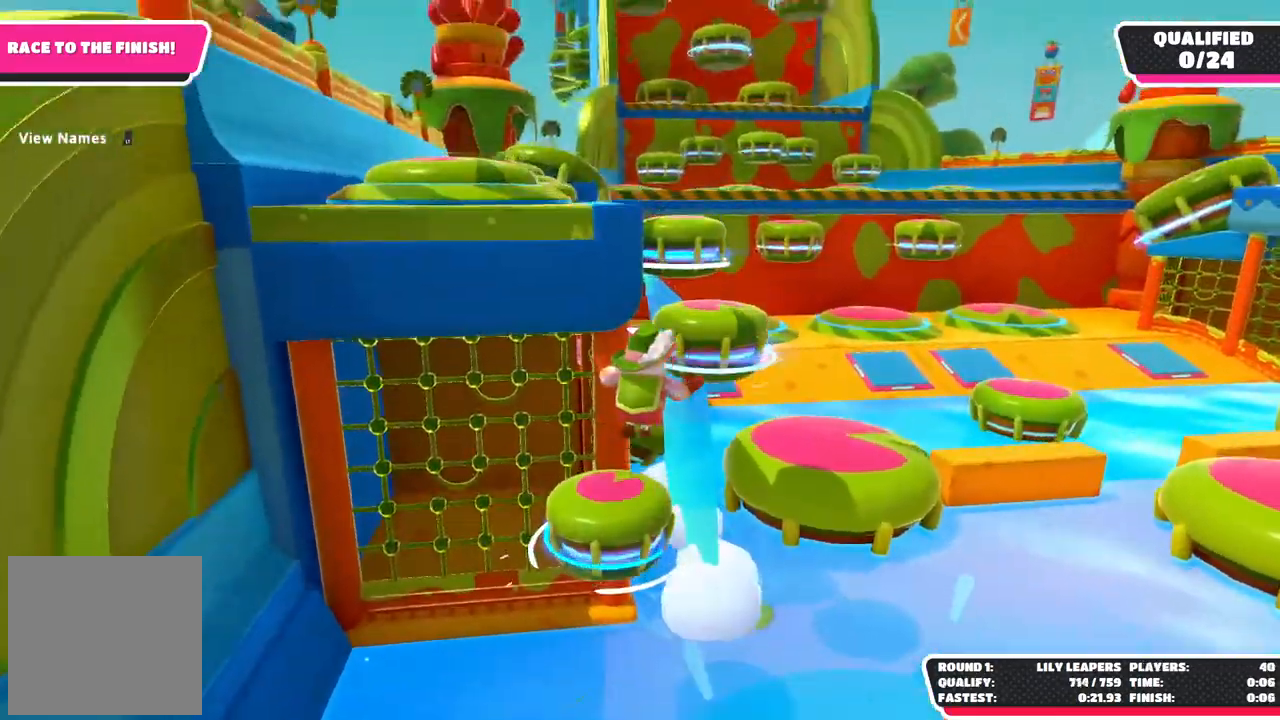
Gameplay with a controller (Xbox layout); each line is a JSON object with the inputs held at the frame after it. "button_events" lists button changes between this image and that frame as [ms after this image, input, new state], when the widget could be followed in between (sticks are given only as held states). This document gives stick clicks only as held states, not as events.
{"buttons": [], "left_stick": "up-left", "right_stick": "left", "button_events": [[300, "X", "down"], [367, "X", "up"]]}
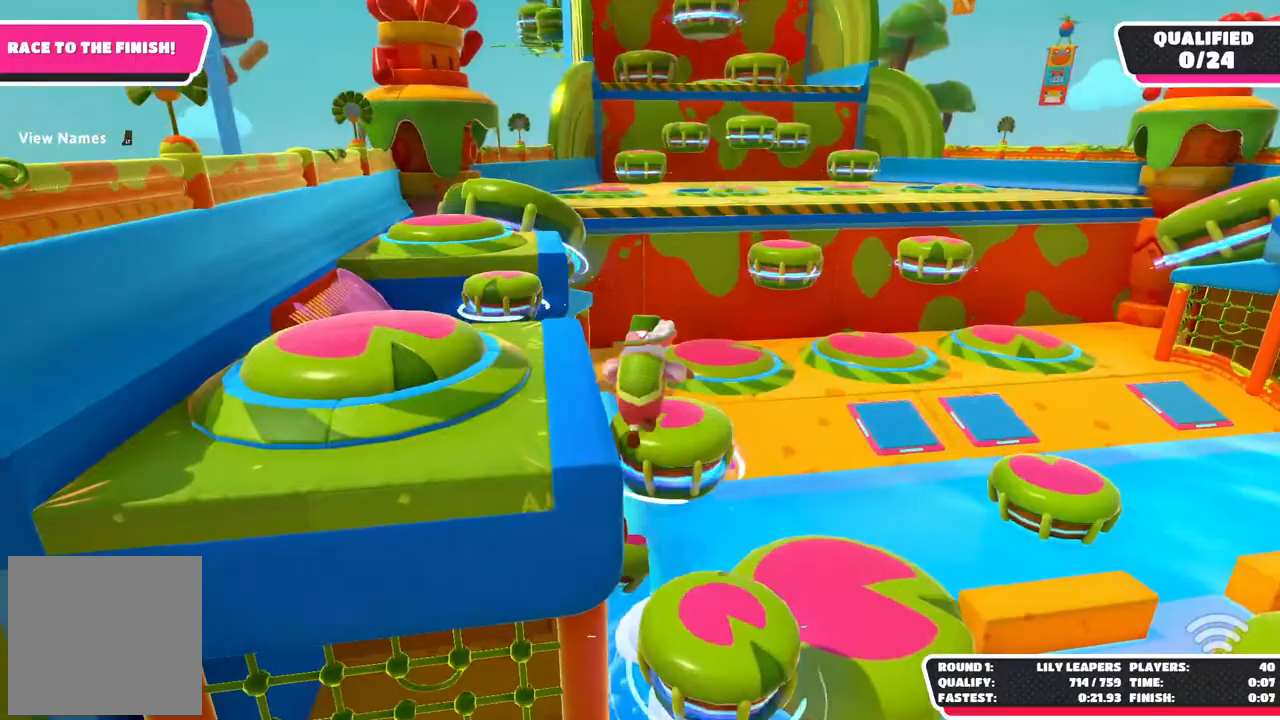
{"buttons": [], "left_stick": "up-left", "right_stick": "center", "button_events": []}
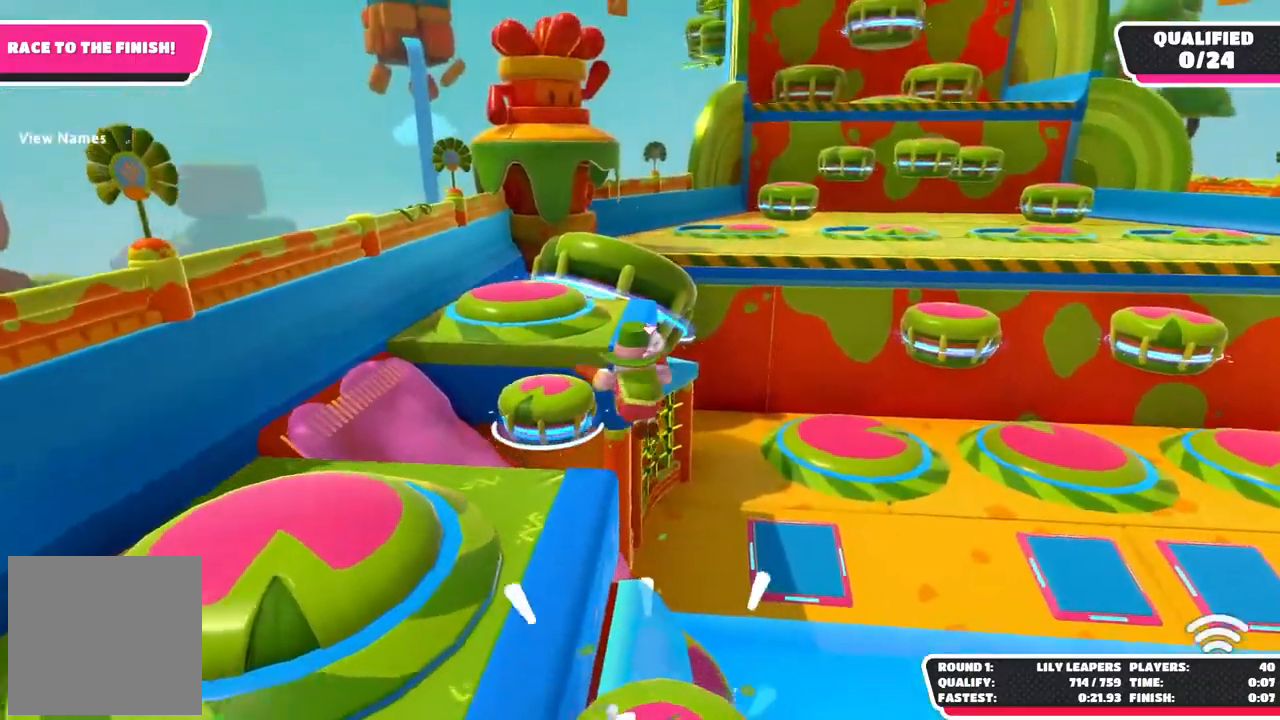
{"buttons": [], "left_stick": "up", "right_stick": "center", "button_events": [[117, "X", "down"], [317, "X", "up"]]}
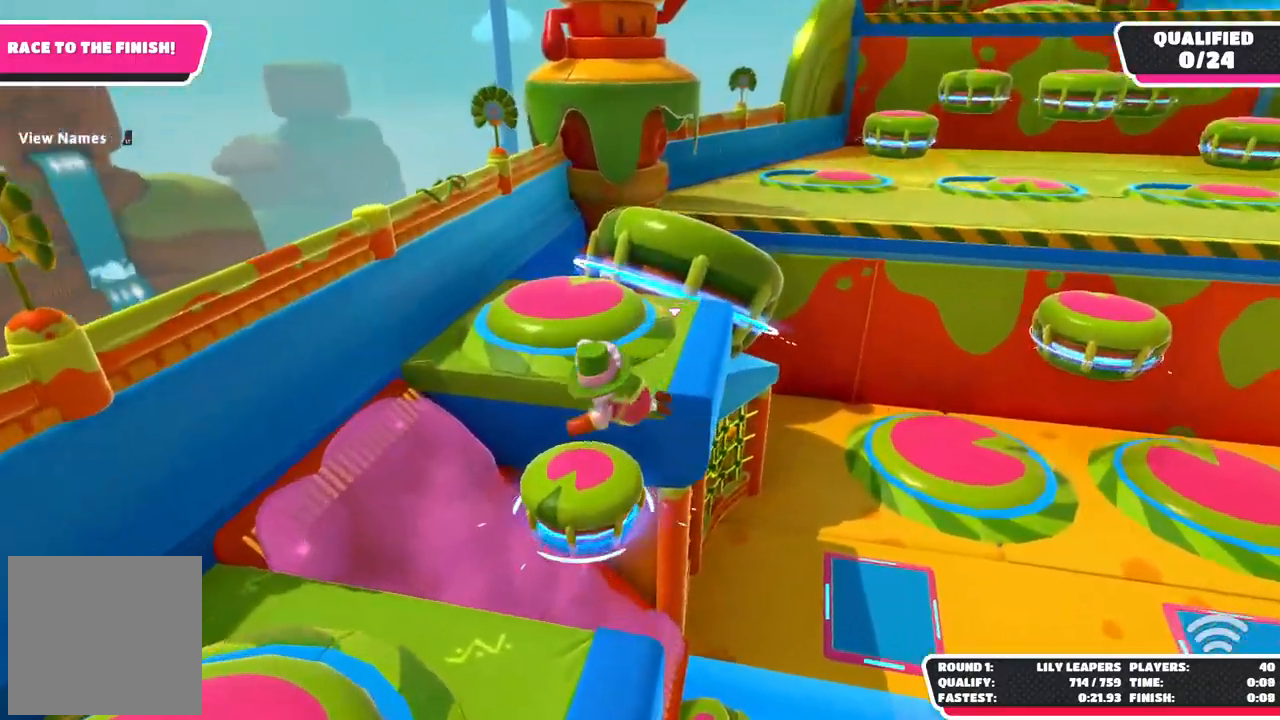
{"buttons": [], "left_stick": "up-right", "right_stick": "center", "button_events": [[317, "X", "down"], [467, "X", "up"]]}